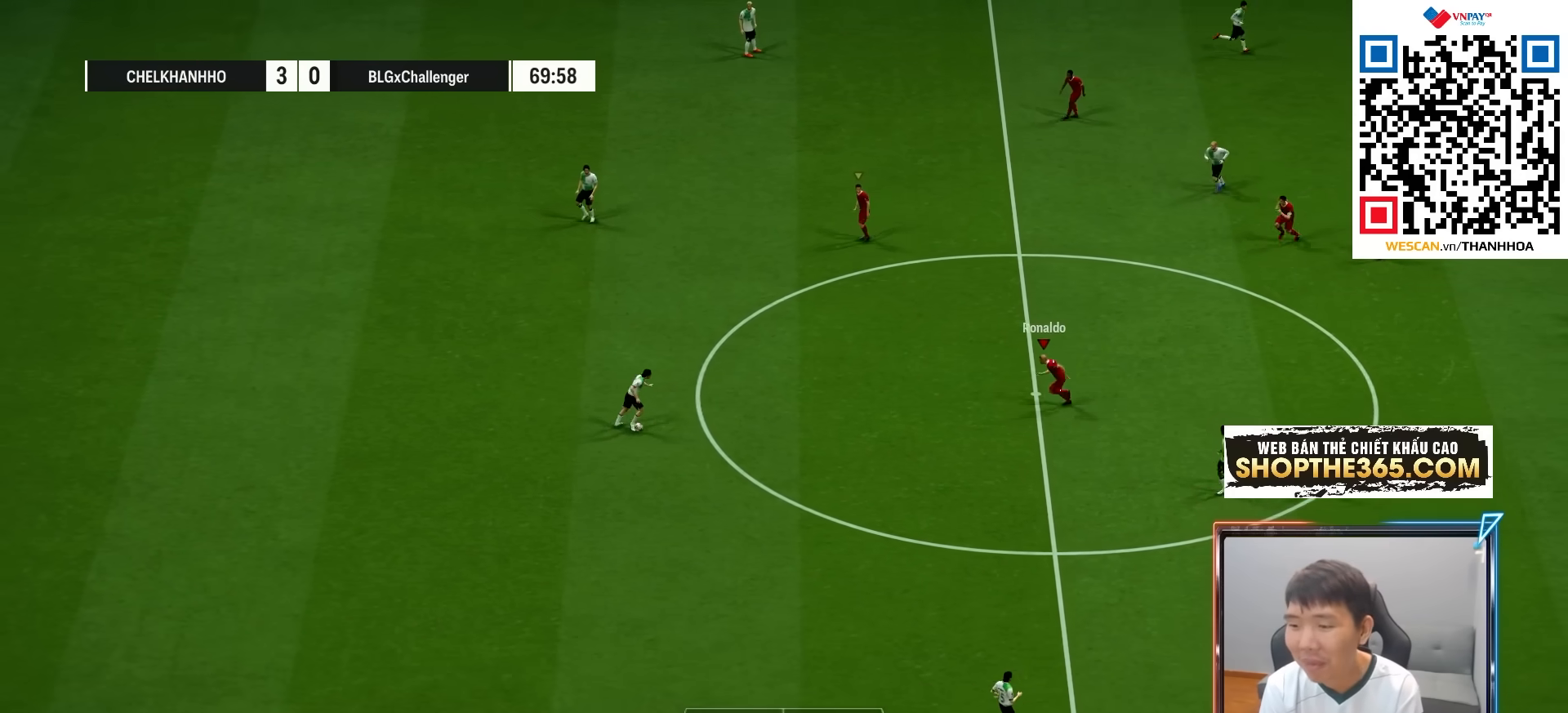
Gameplay with a controller (PlayStation layout); each line is a JSON object with the inputs held at the frame after it. "events" lists button and stick changes between this image and that frame as [ms after this image, input, new state], when the widget could be followed in between.
{"buttons": ["R1"], "left_stick": "down-left", "right_stick": "center", "events": [[67, "left_stick", "down-left"], [333, "CROSS", "up"]]}
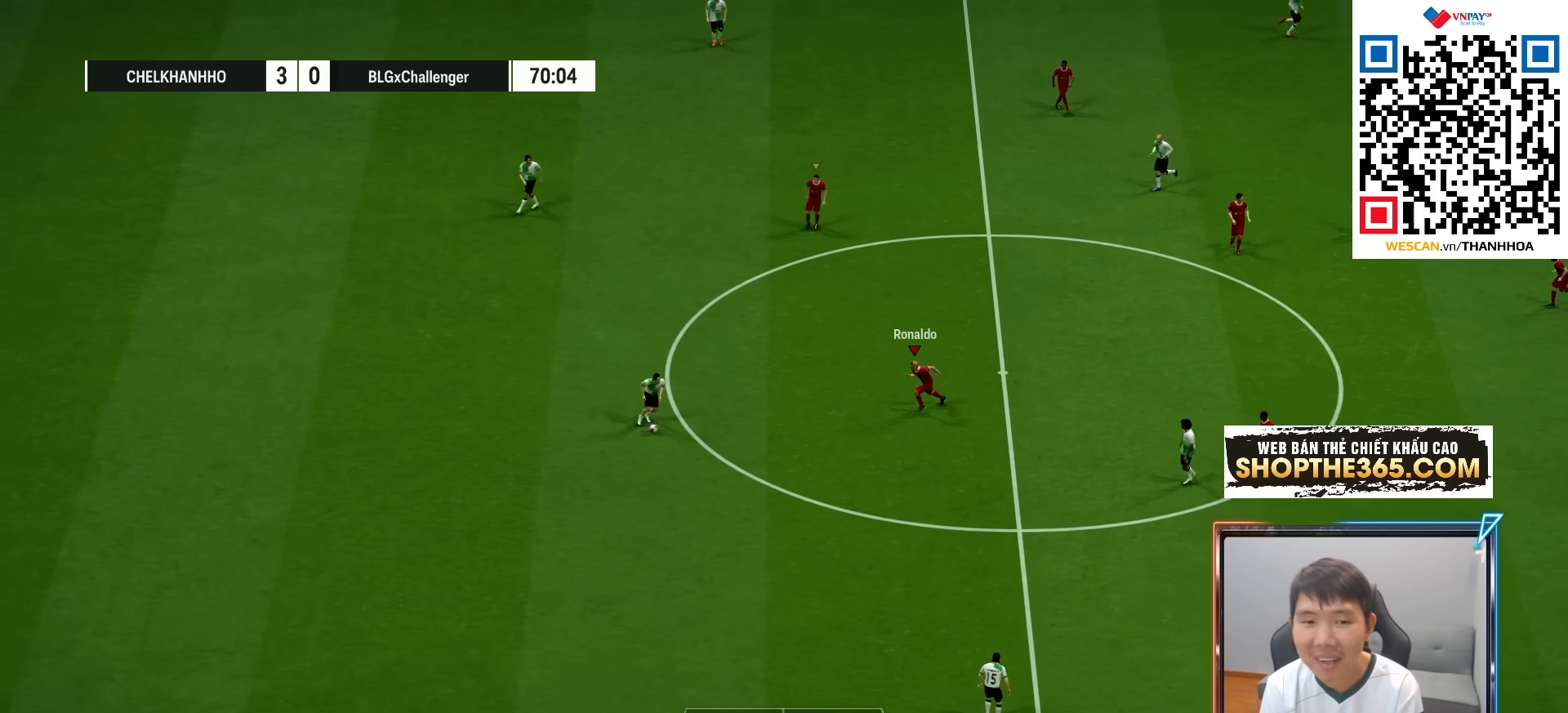
{"buttons": ["R1", "R2"], "left_stick": "down", "right_stick": "center", "events": [[33, "right_stick", "down"], [83, "left_stick", "down"], [167, "right_stick", "center"], [183, "R2", "down"]]}
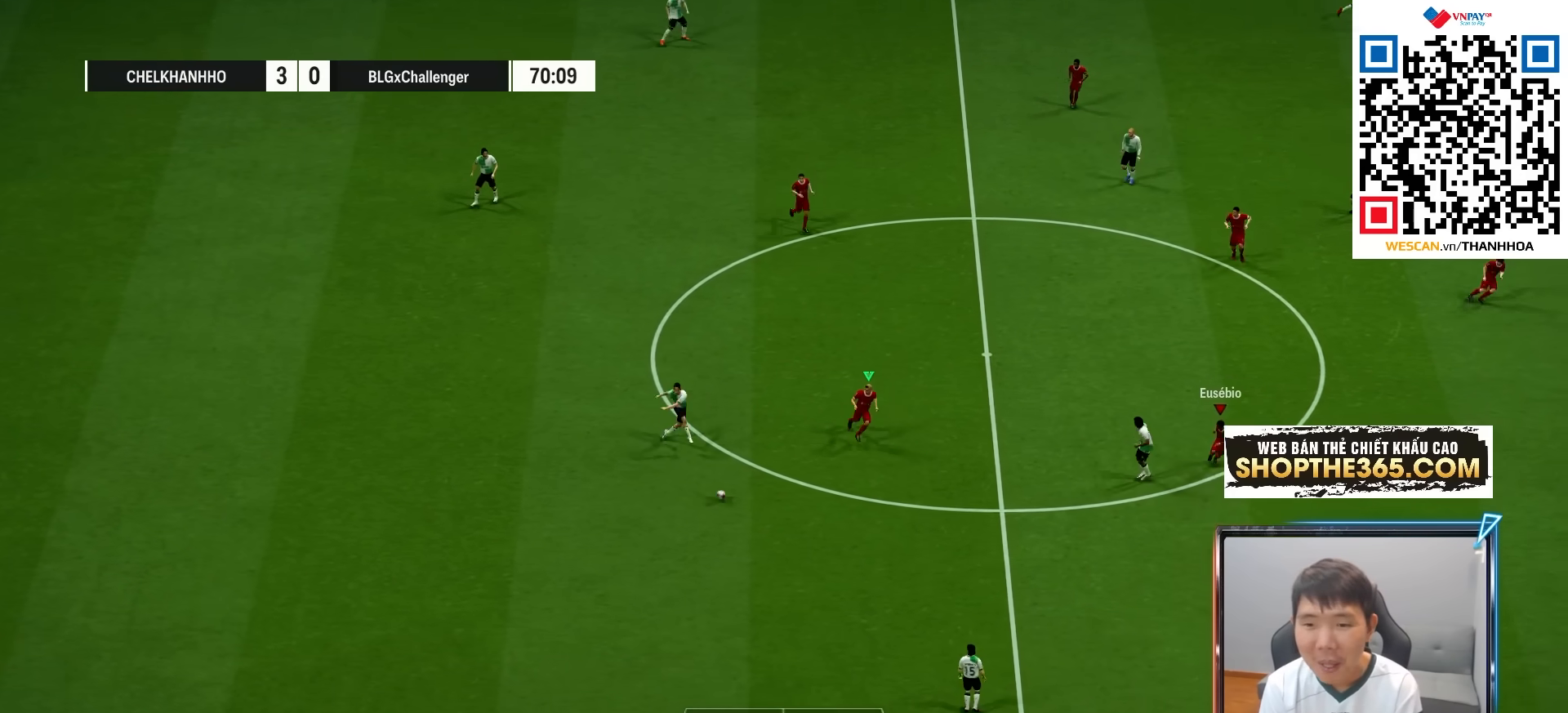
{"buttons": ["R1", "R2"], "left_stick": "down", "right_stick": "center", "events": []}
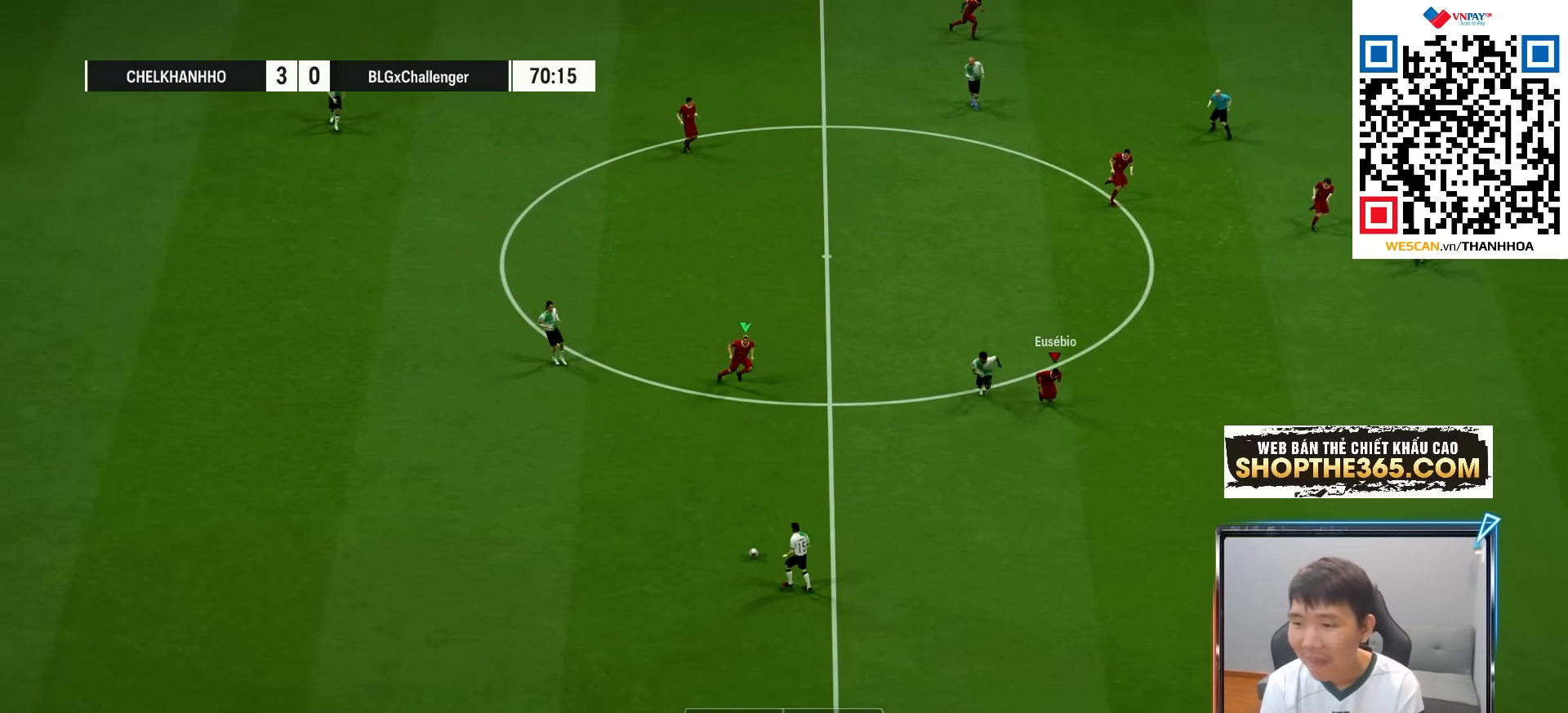
{"buttons": ["R1", "R2"], "left_stick": "down", "right_stick": "center", "events": []}
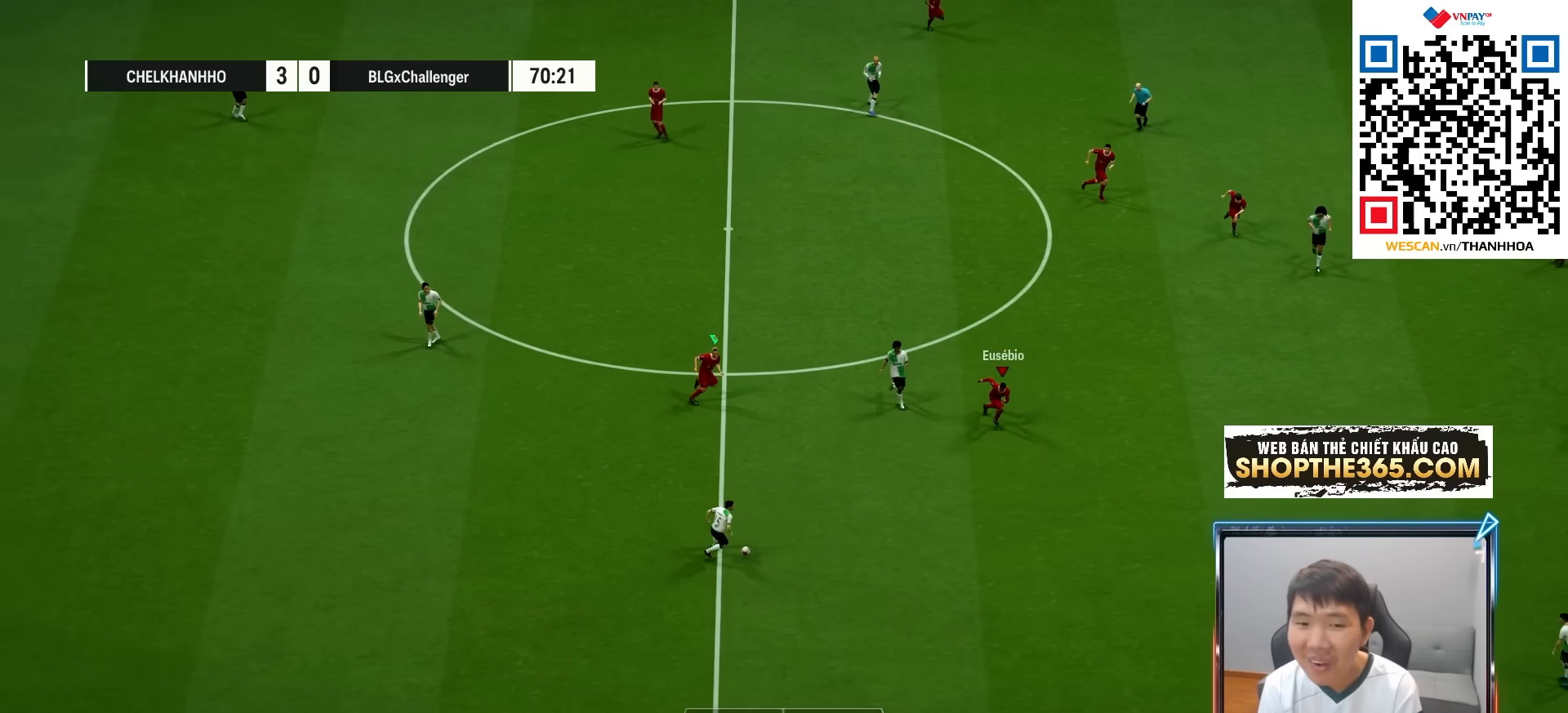
{"buttons": ["R1", "R2"], "left_stick": "down-left", "right_stick": "center", "events": [[317, "R2", "up"], [350, "right_stick", "down-right"], [483, "R2", "down"], [500, "left_stick", "down-left"], [500, "right_stick", "center"]]}
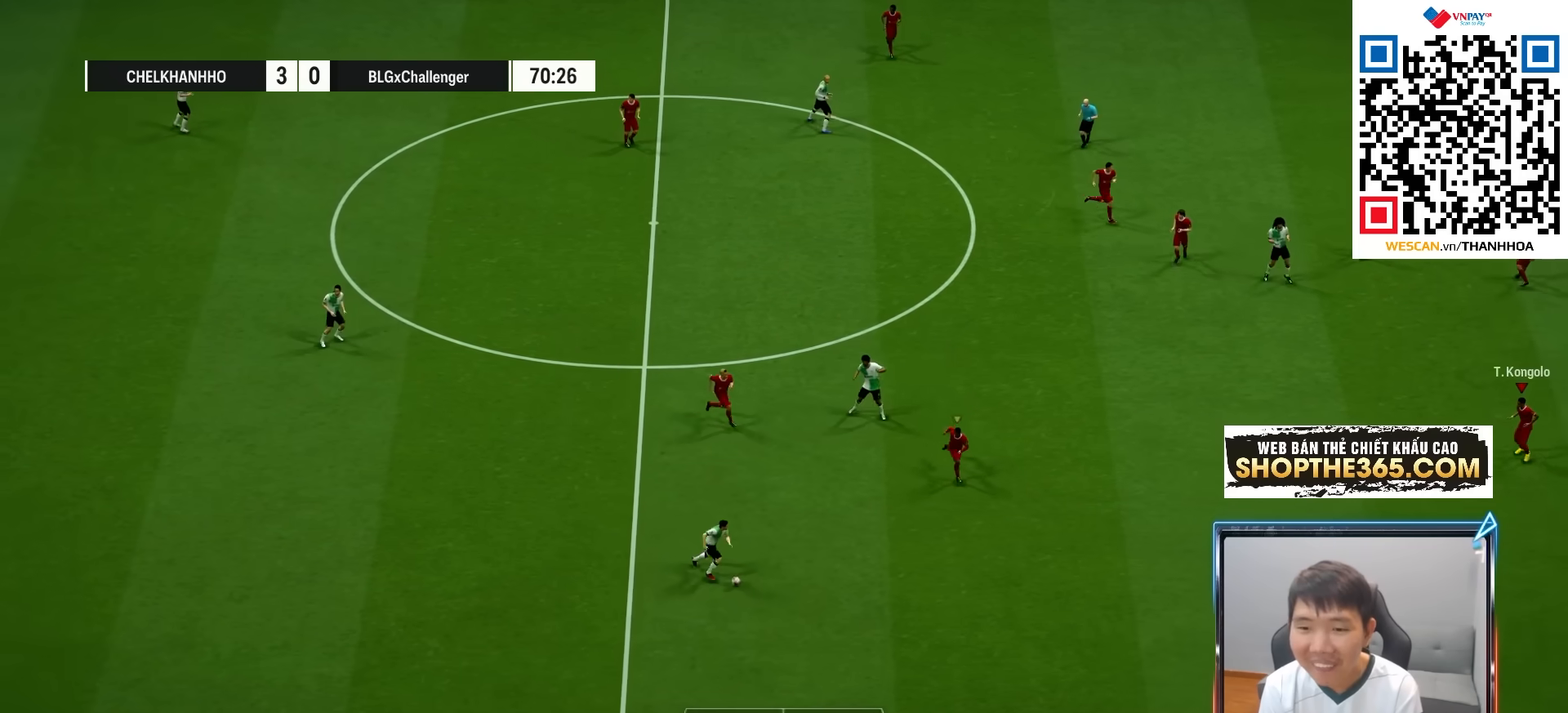
{"buttons": ["R1", "R2"], "left_stick": "down", "right_stick": "center", "events": [[417, "left_stick", "down"]]}
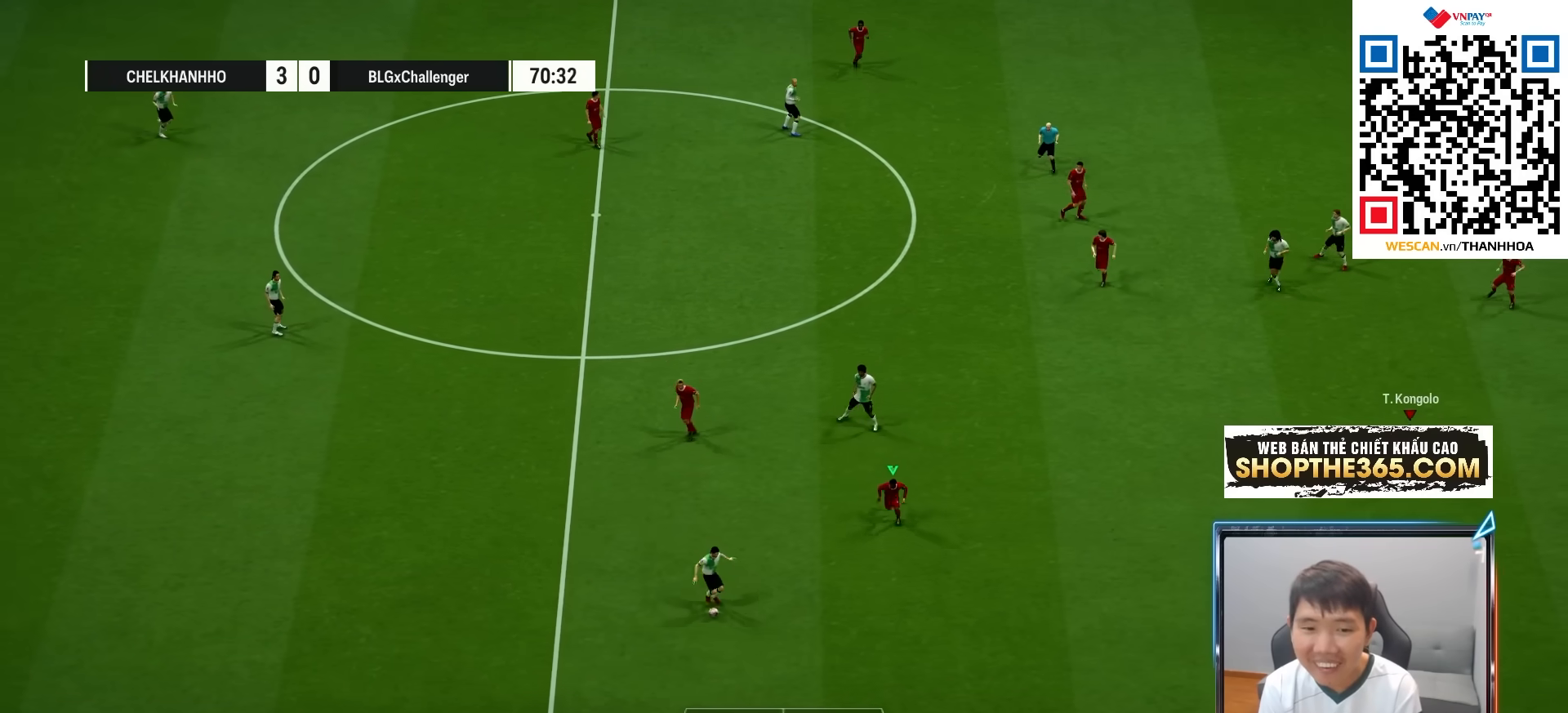
{"buttons": ["R1", "R2"], "left_stick": "left", "right_stick": "center", "events": [[400, "left_stick", "left"]]}
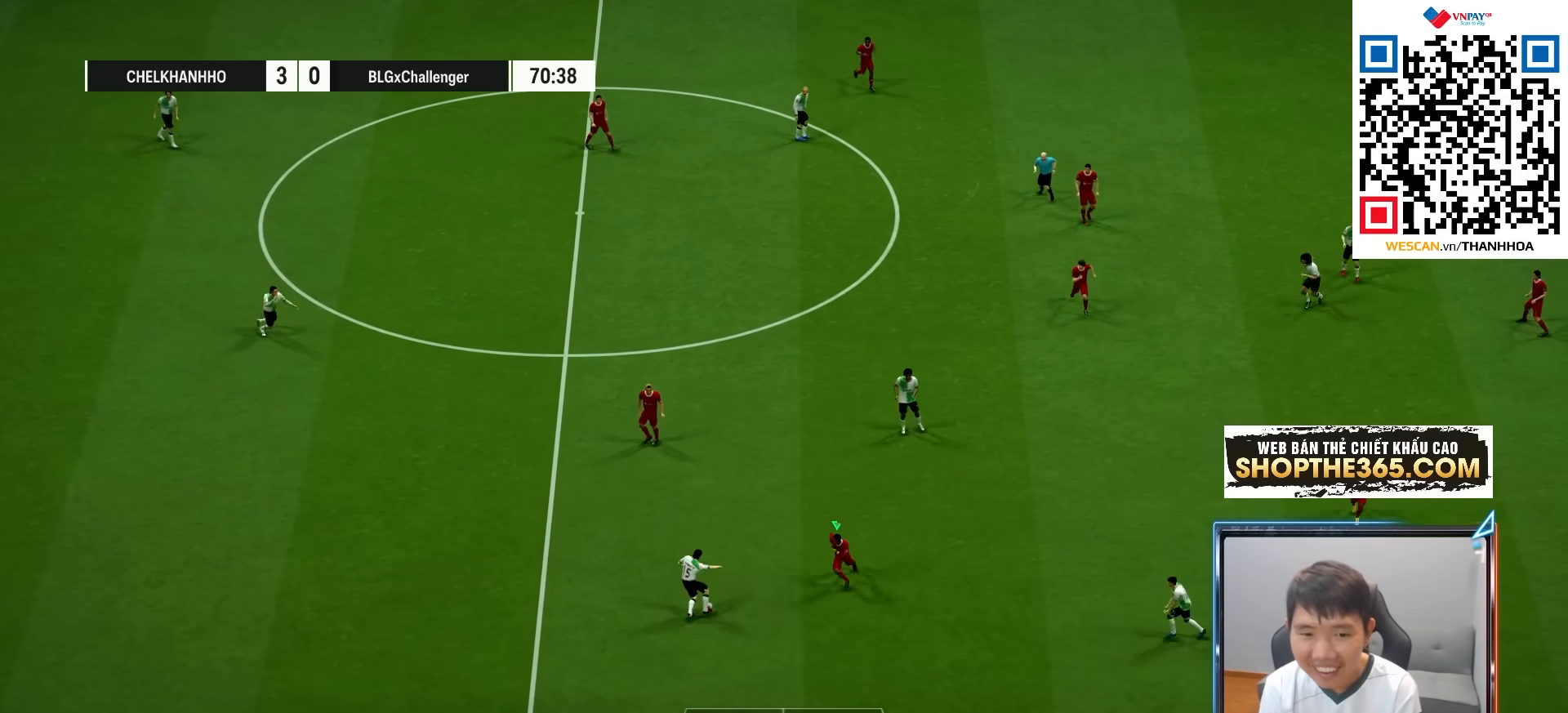
{"buttons": ["R1"], "left_stick": "down-left", "right_stick": "up", "events": [[383, "left_stick", "down-left"], [383, "right_stick", "up"], [417, "R2", "up"]]}
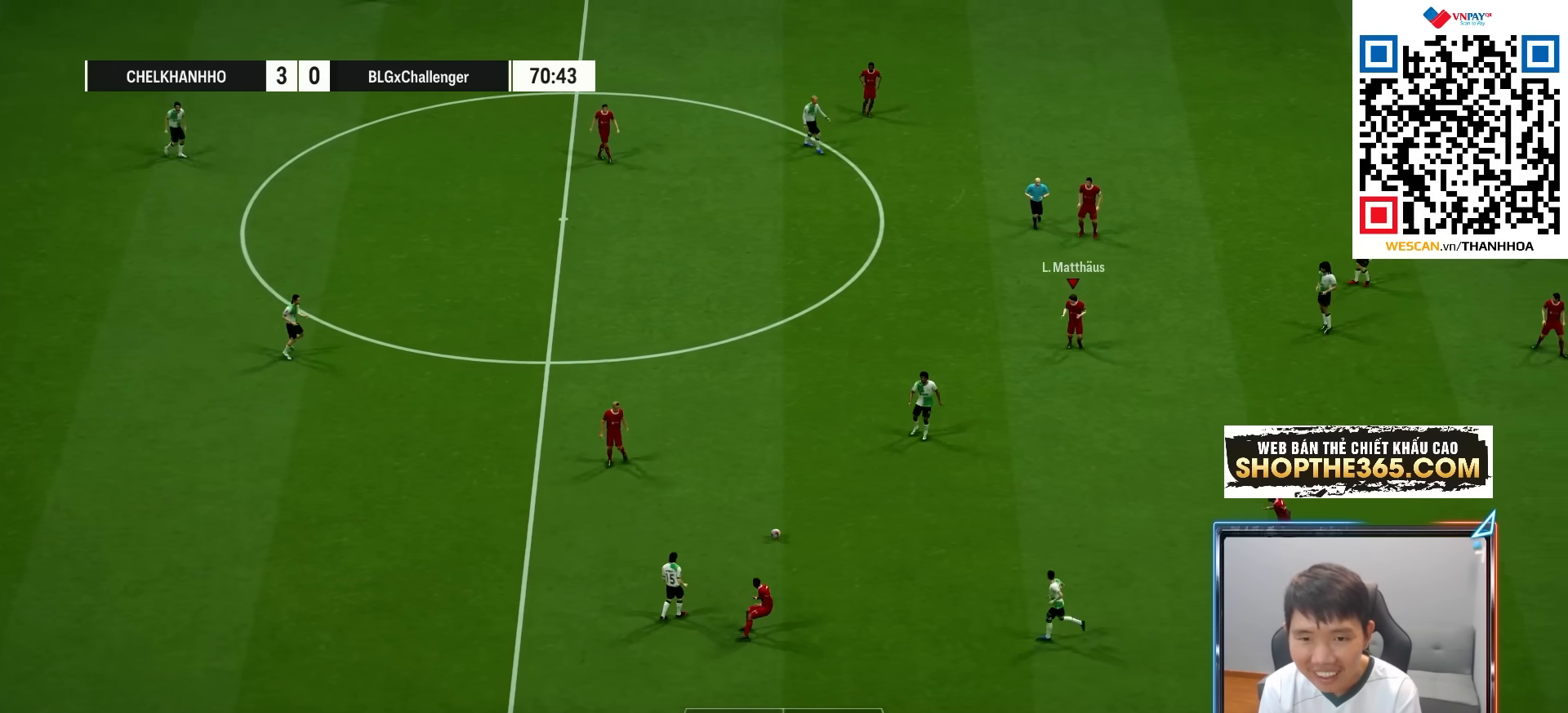
{"buttons": ["R1"], "left_stick": "down-left", "right_stick": "center", "events": [[17, "right_stick", "center"]]}
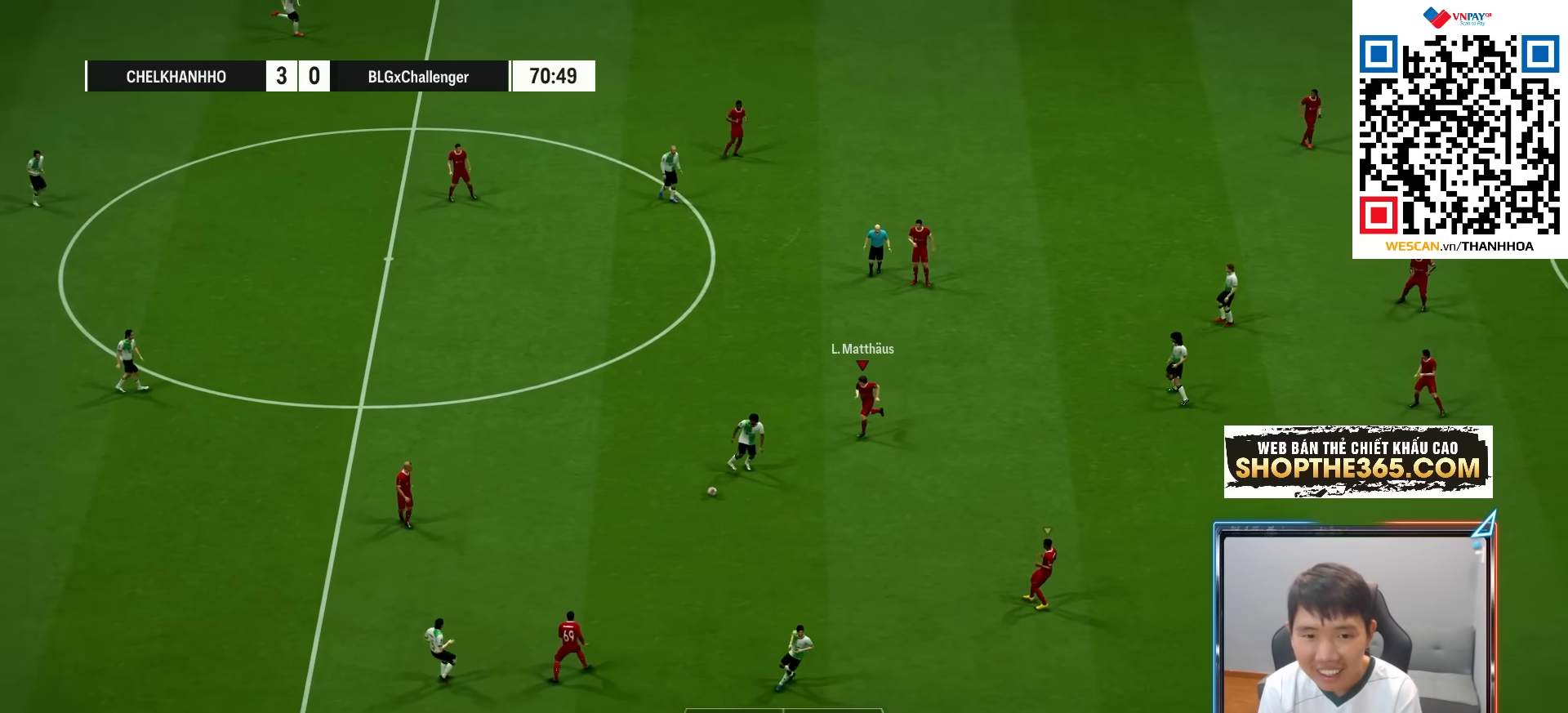
{"buttons": ["SQUARE", "R1"], "left_stick": "down-left", "right_stick": "center", "events": [[267, "SQUARE", "down"]]}
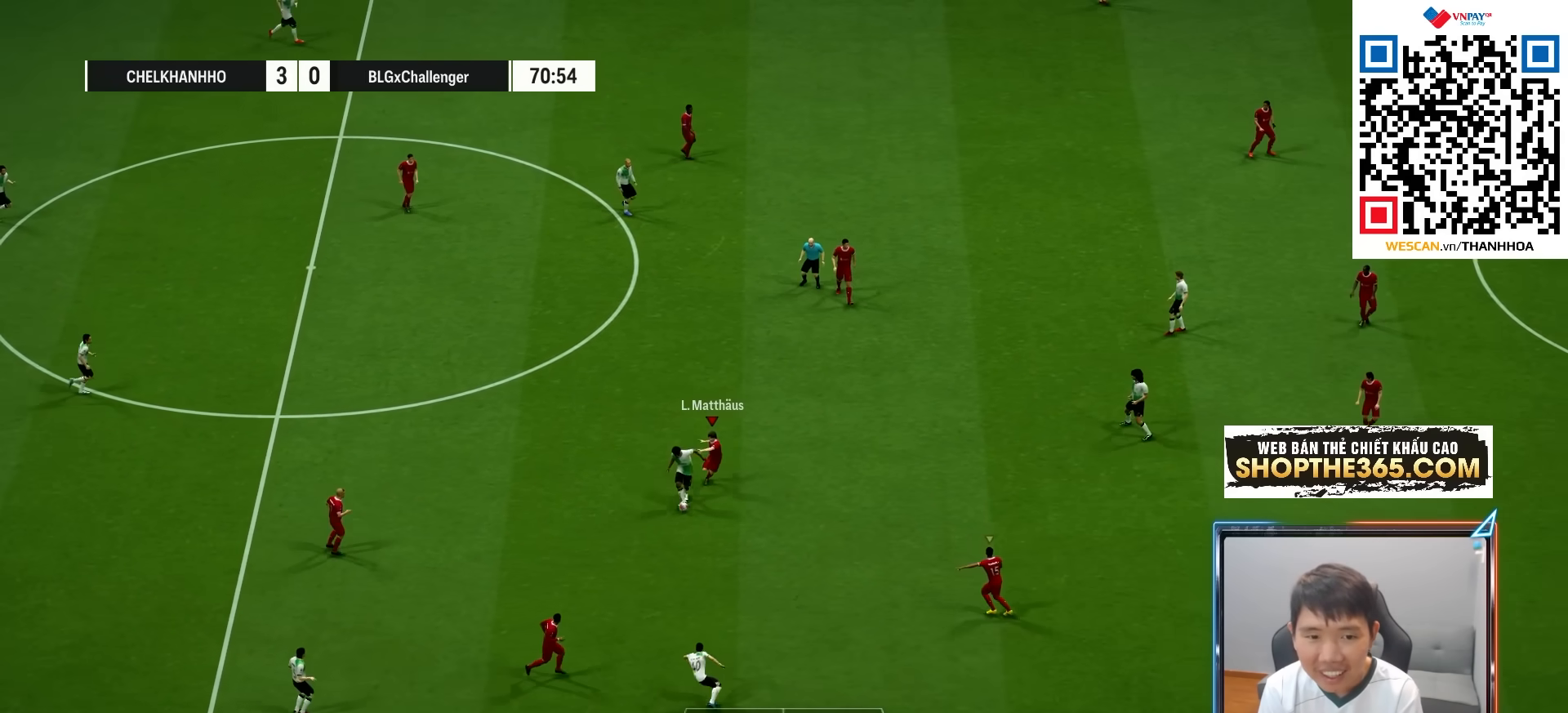
{"buttons": ["R1"], "left_stick": "down", "right_stick": "center", "events": [[33, "left_stick", "down"], [283, "L1", "down"], [283, "SQUARE", "up"], [400, "L1", "up"]]}
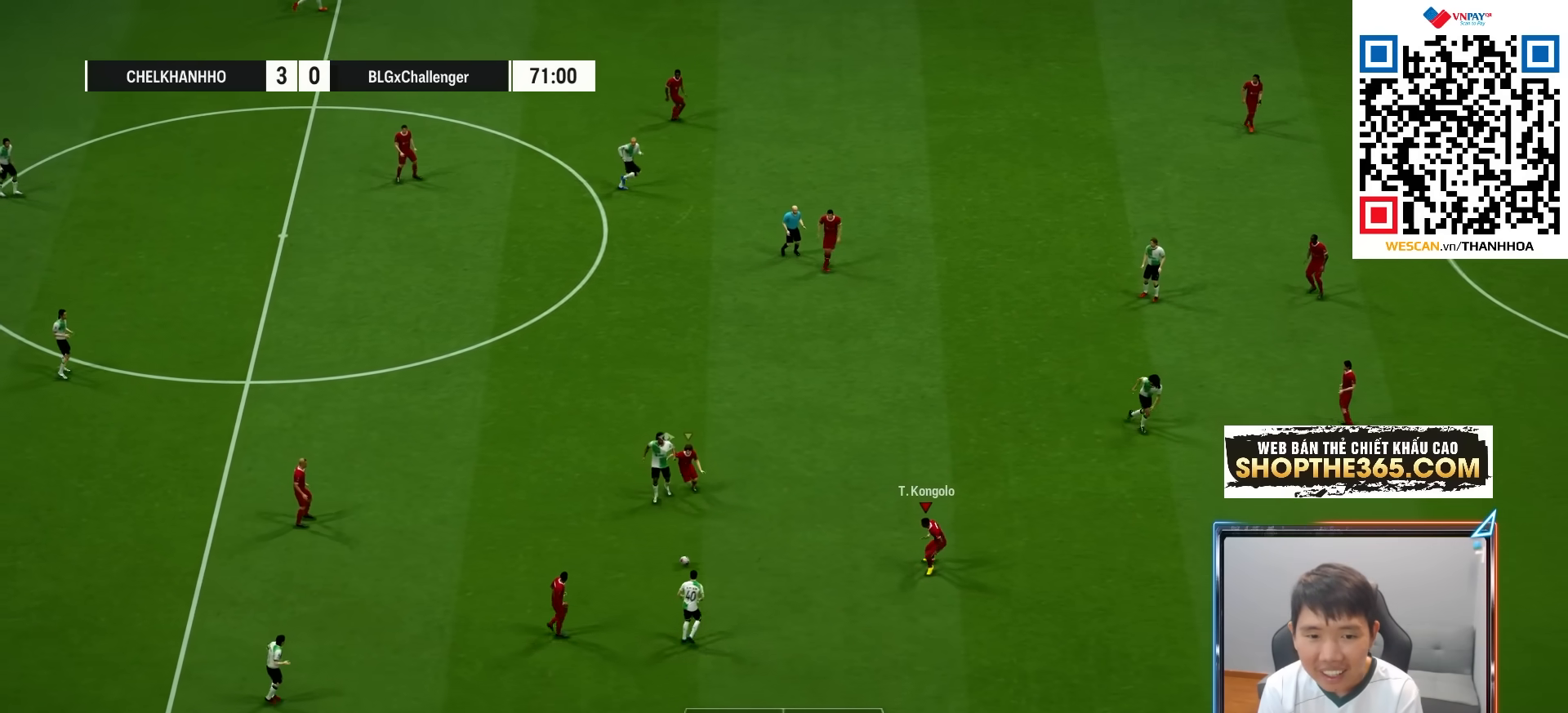
{"buttons": ["L1", "R1", "R2"], "left_stick": "down-right", "right_stick": "center", "events": [[50, "R2", "down"], [200, "left_stick", "down-right"], [450, "L1", "down"]]}
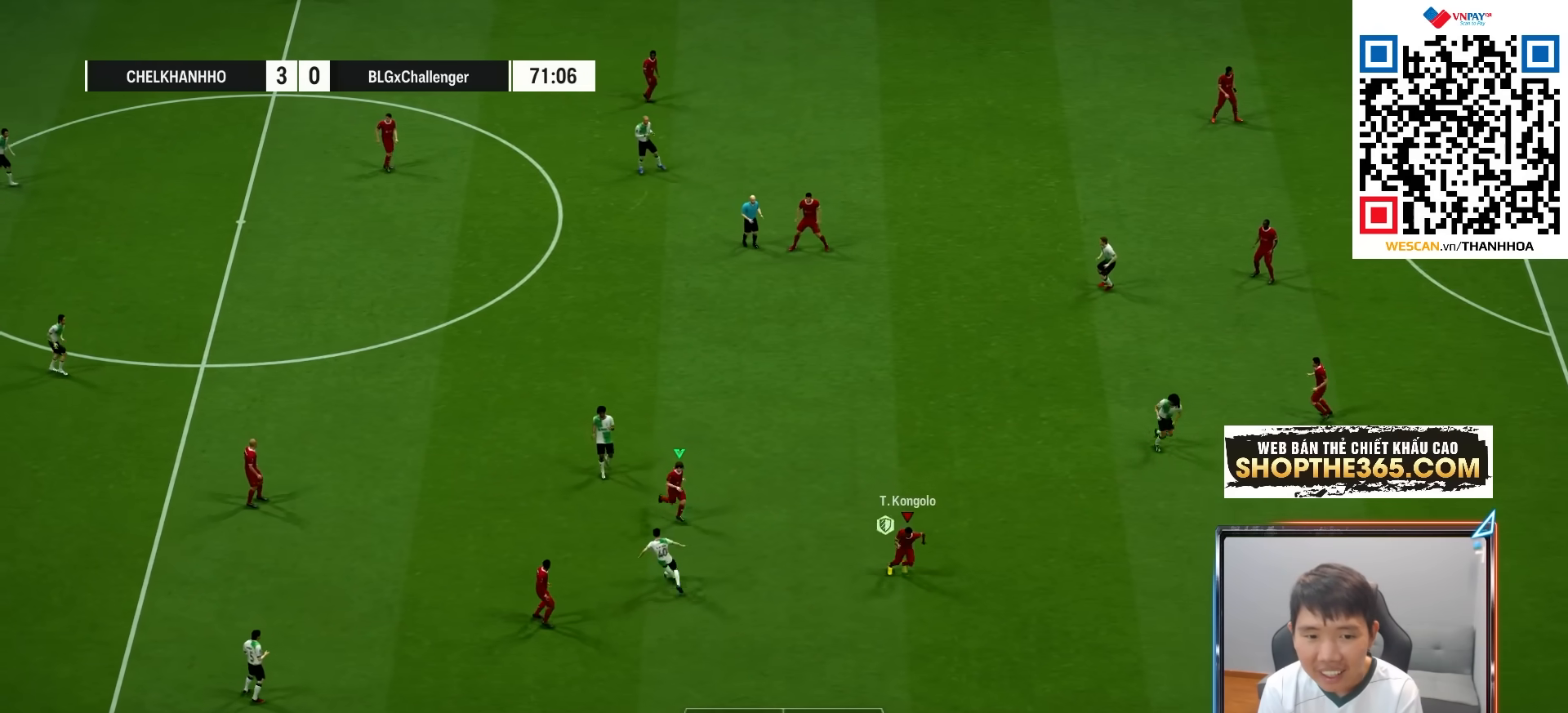
{"buttons": [], "left_stick": "right", "right_stick": "center", "events": [[100, "L1", "up"], [233, "left_stick", "down"], [283, "R1", "up"], [317, "R2", "up"], [350, "left_stick", "down-right"], [483, "left_stick", "right"]]}
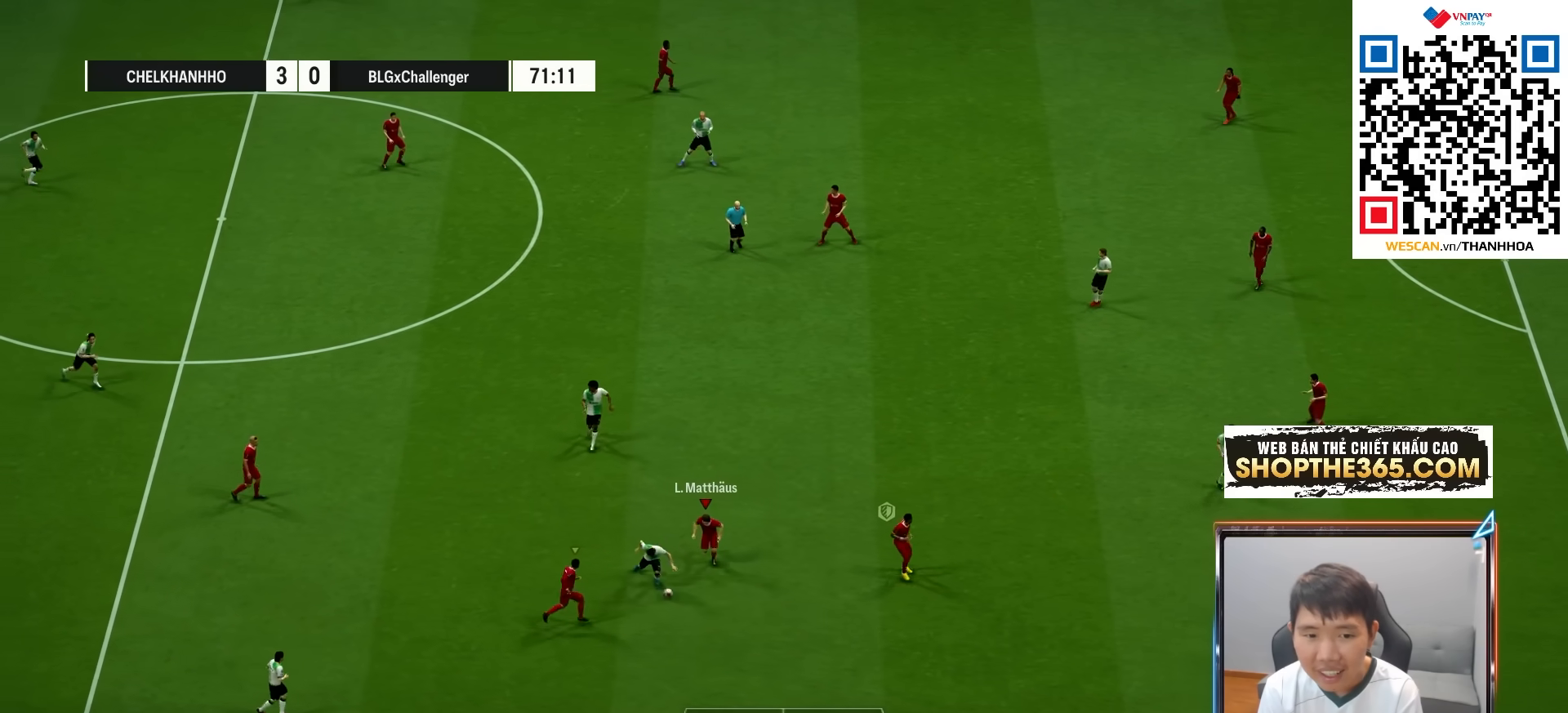
{"buttons": ["R1"], "left_stick": "up", "right_stick": "center", "events": [[150, "R1", "down"], [300, "left_stick", "up-left"], [450, "left_stick", "up"]]}
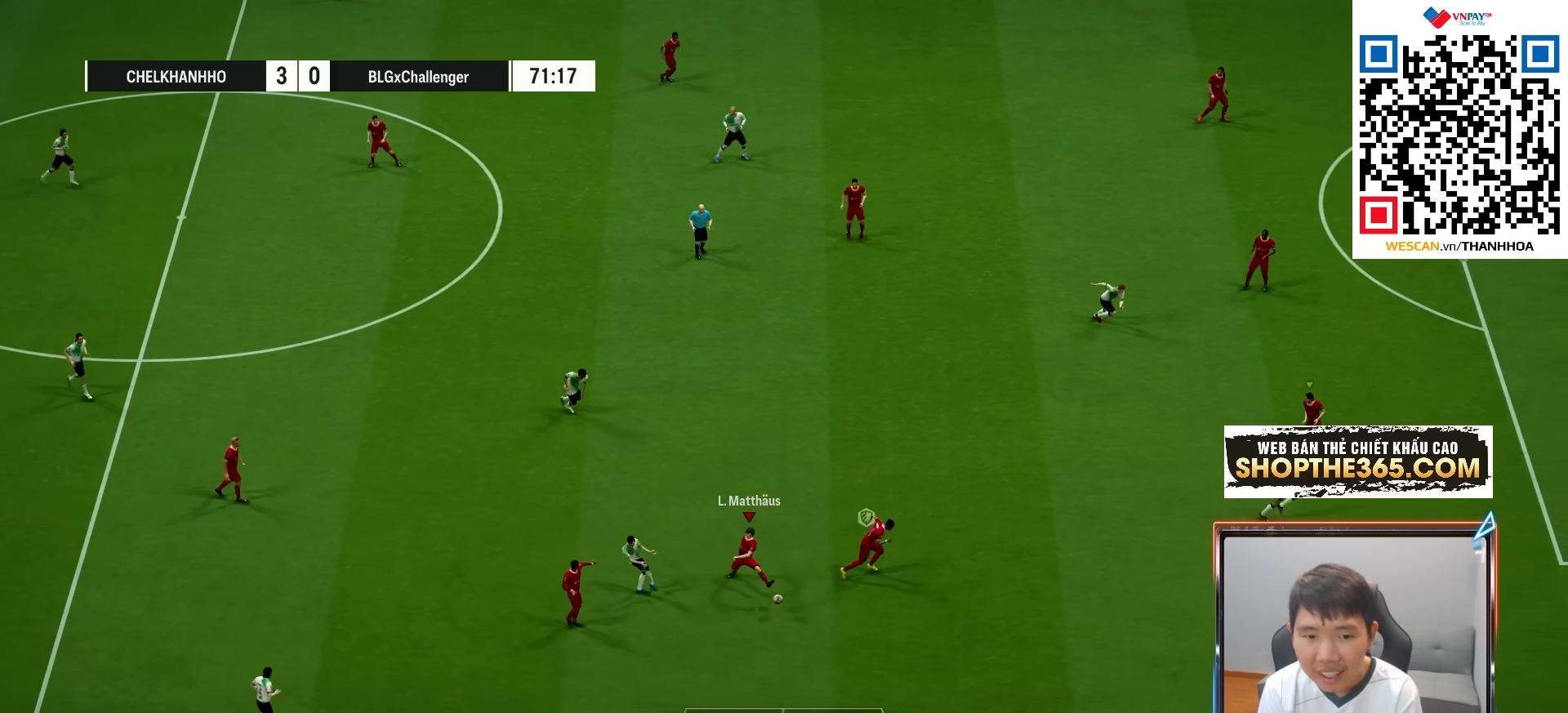
{"buttons": ["R1"], "left_stick": "down-right", "right_stick": "center", "events": [[150, "L1", "down"], [233, "CROSS", "down"], [233, "left_stick", "down-right"], [333, "L1", "up"], [433, "CROSS", "up"]]}
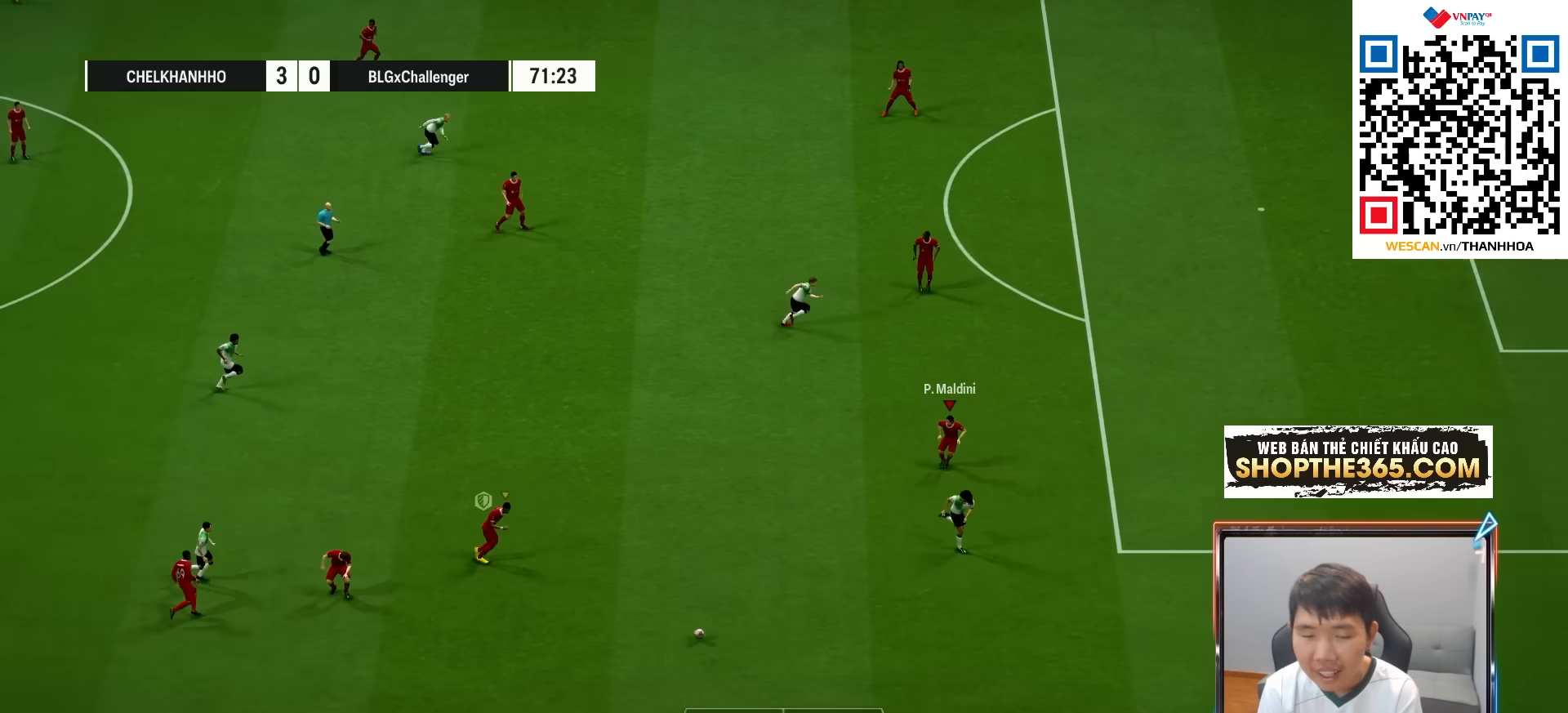
{"buttons": ["R1", "R3"], "left_stick": "down-right", "right_stick": "left", "events": [[450, "R3", "down"], [450, "right_stick", "left"]]}
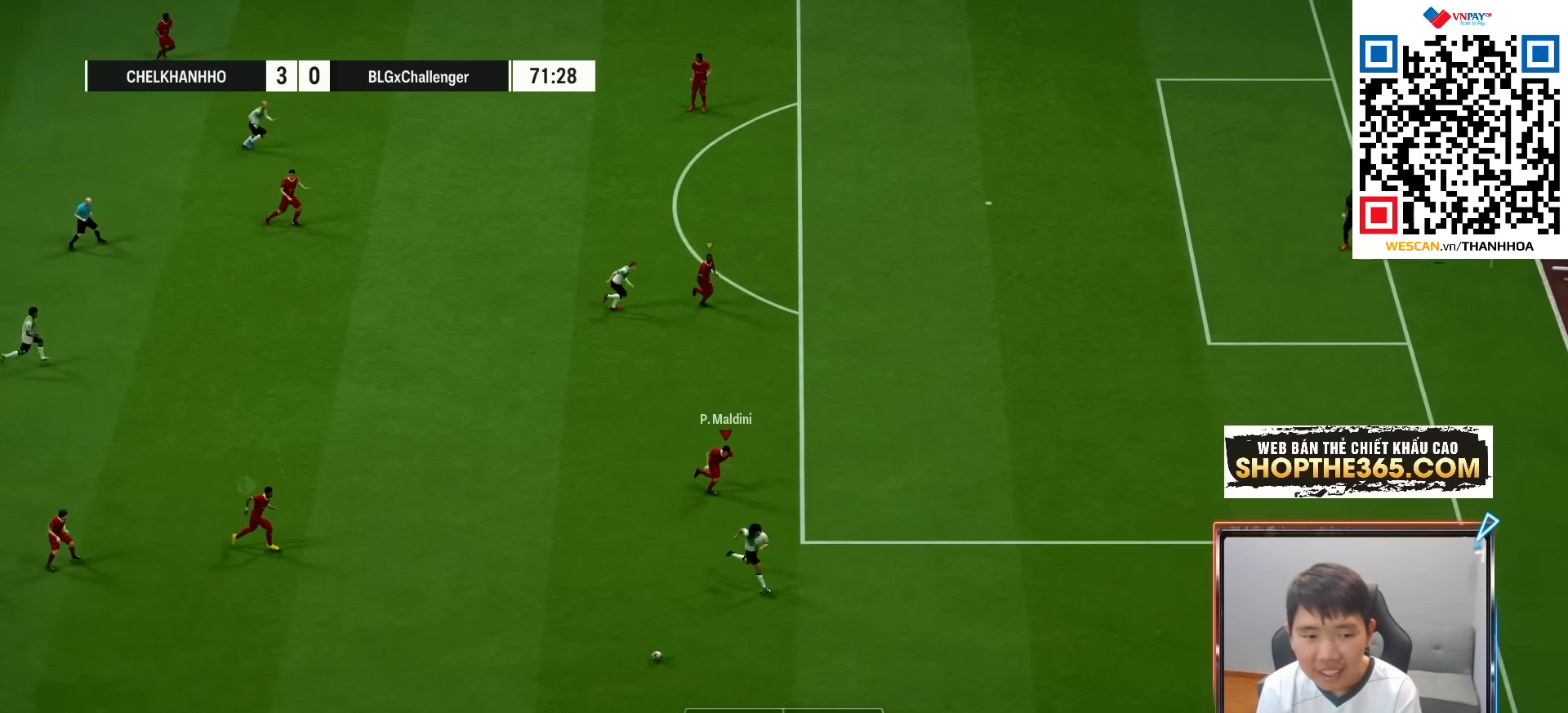
{"buttons": ["R3"], "left_stick": "down-right", "right_stick": "left", "events": [[400, "R1", "up"]]}
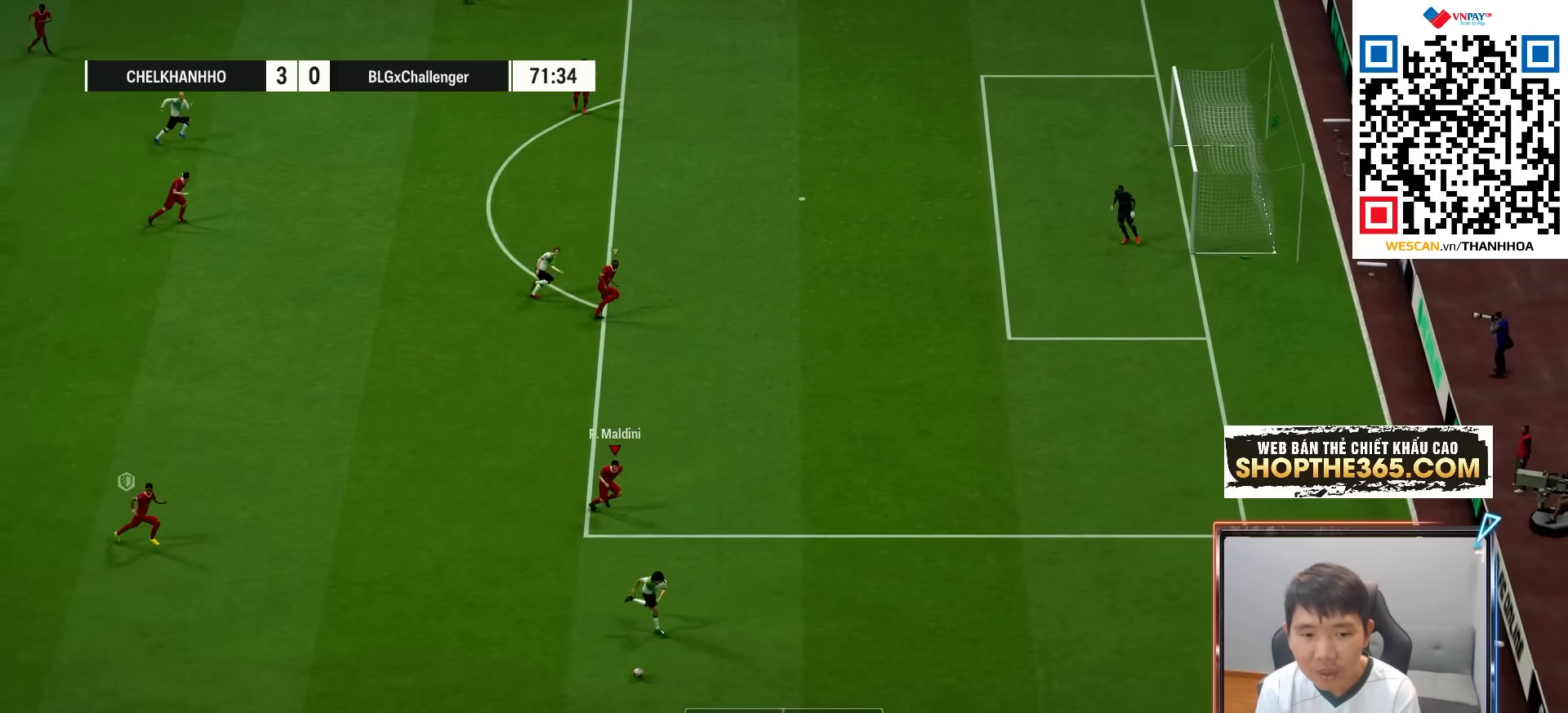
{"buttons": ["R3"], "left_stick": "down-right", "right_stick": "left", "events": []}
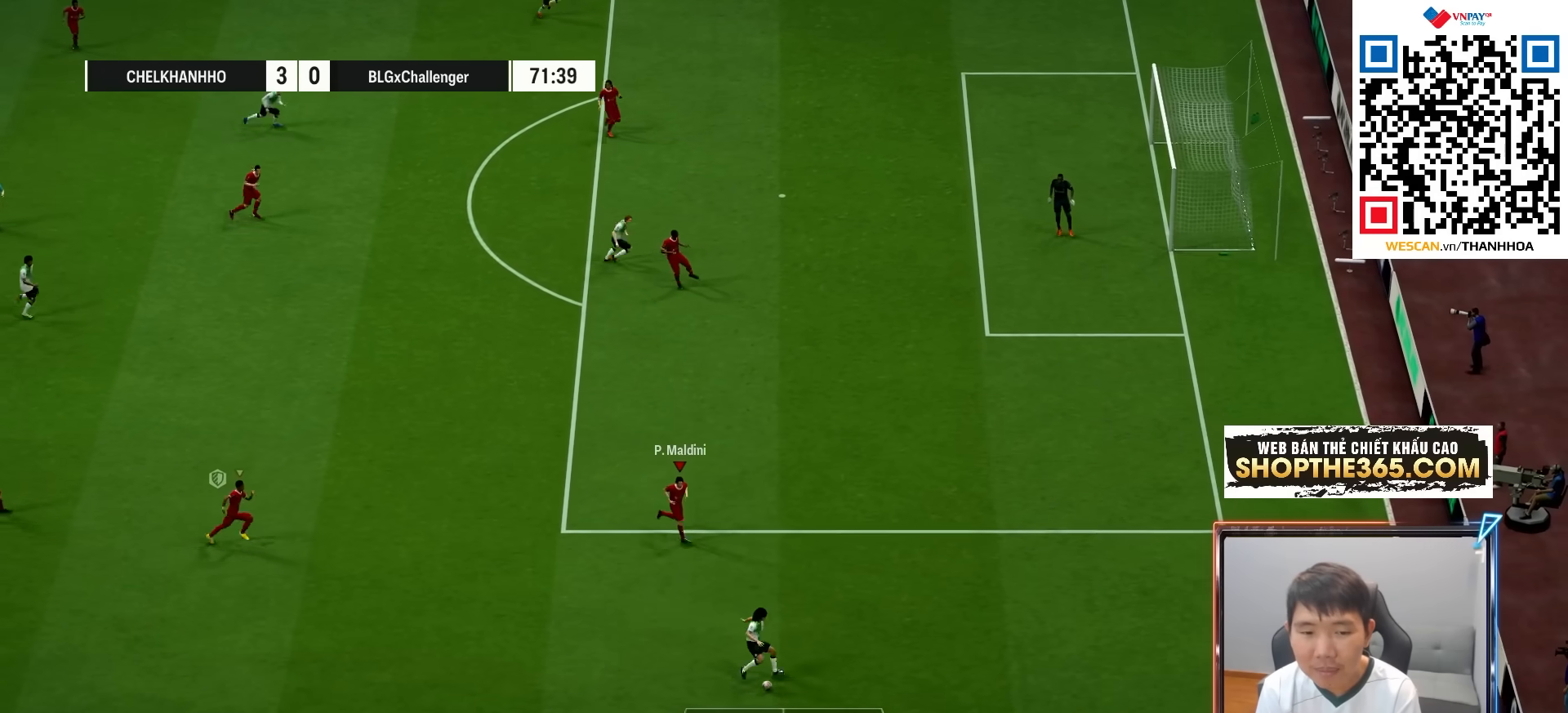
{"buttons": [], "left_stick": "down-right", "right_stick": "center", "events": [[183, "R3", "up"], [250, "L1", "down"], [283, "right_stick", "center"], [400, "L1", "up"]]}
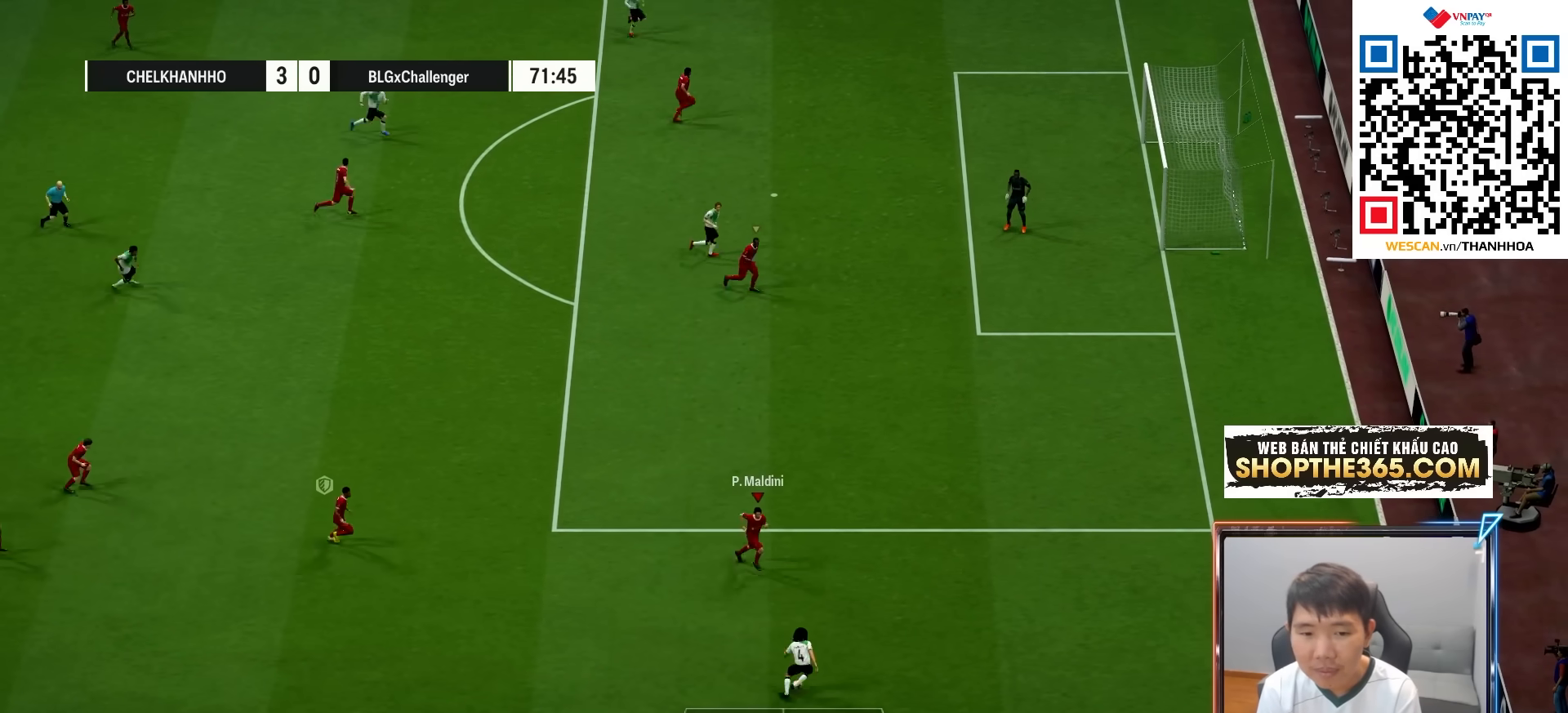
{"buttons": ["R1"], "left_stick": "right", "right_stick": "center", "events": [[17, "left_stick", "down"], [267, "left_stick", "down-right"], [400, "left_stick", "right"], [483, "R1", "down"]]}
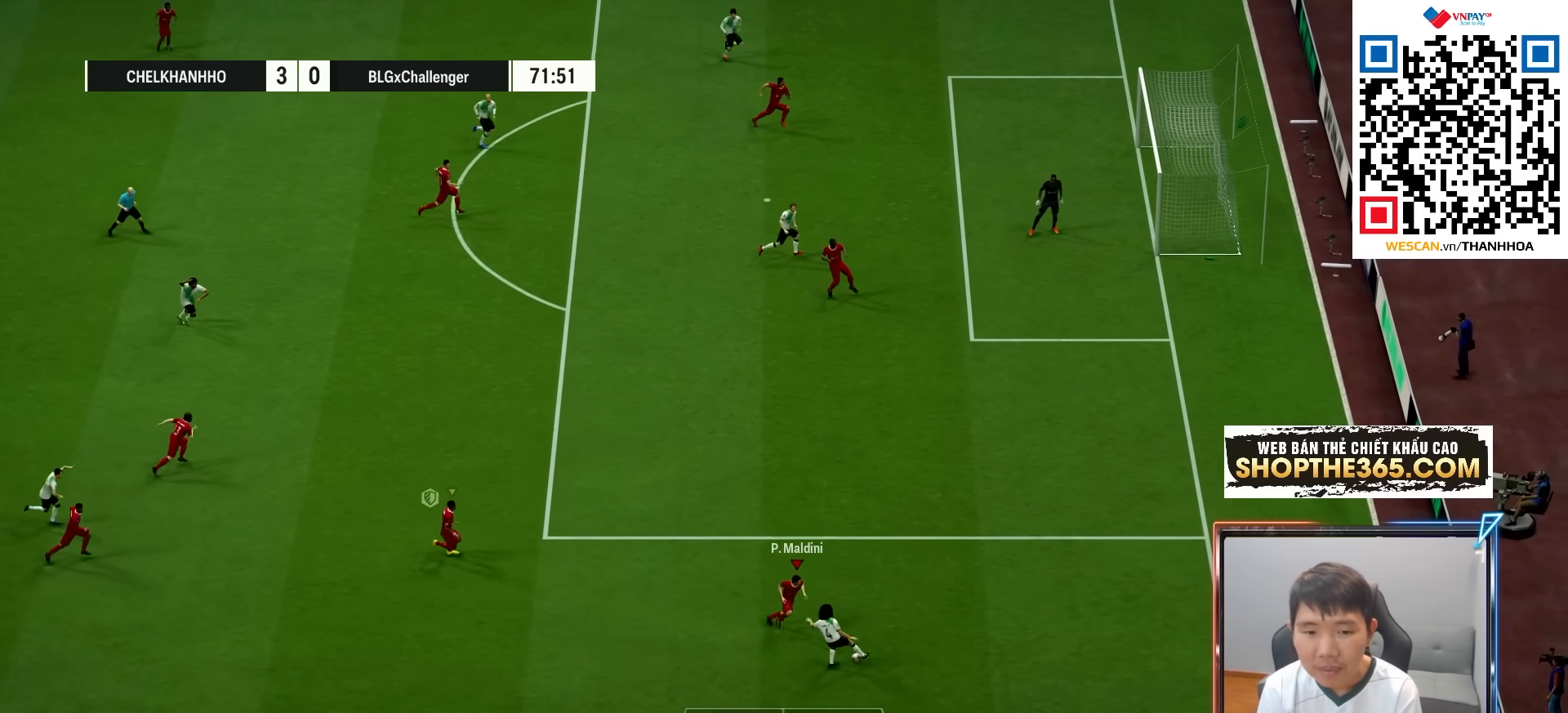
{"buttons": [], "left_stick": "up-left", "right_stick": "center", "events": [[117, "left_stick", "up-right"], [200, "R1", "up"], [250, "left_stick", "up"], [467, "left_stick", "up-left"]]}
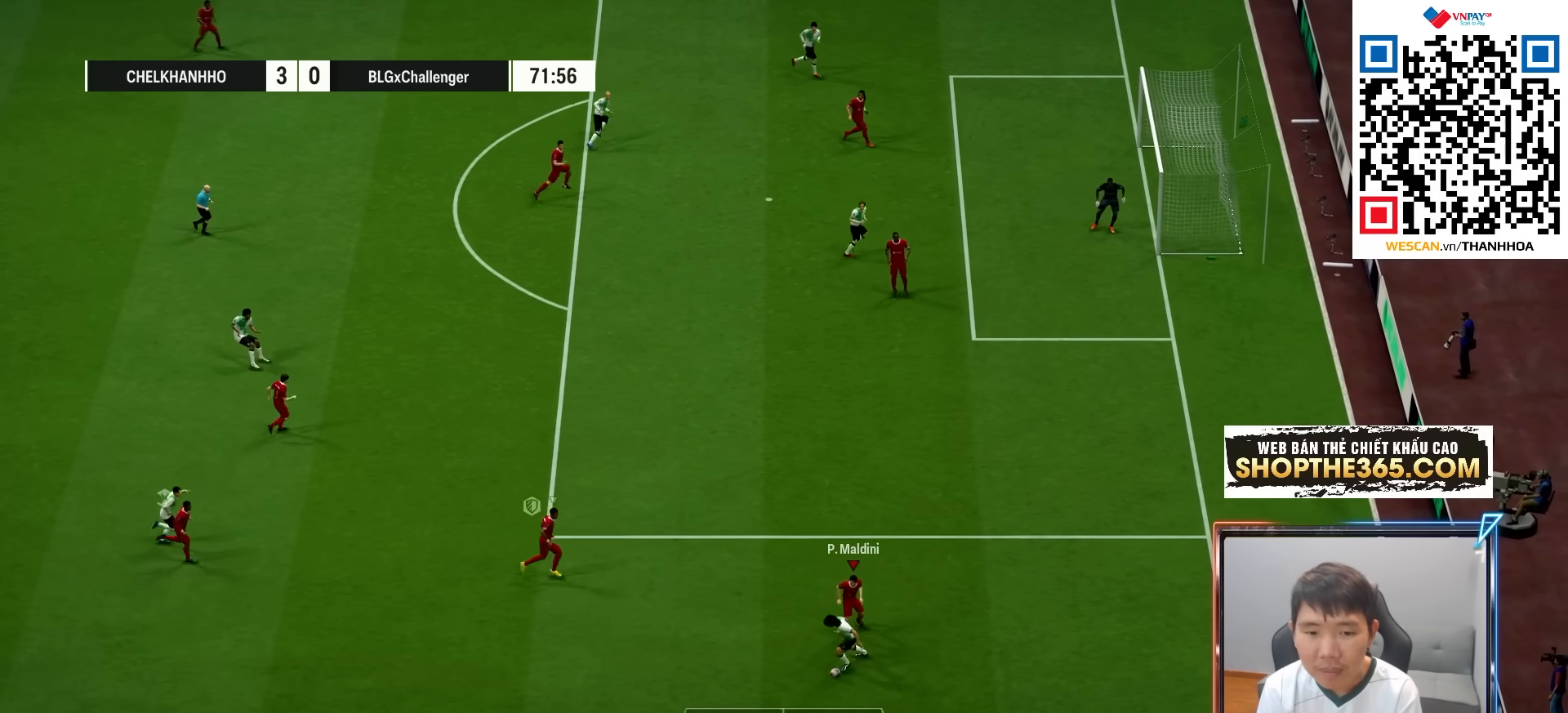
{"buttons": [], "left_stick": "down-left", "right_stick": "center", "events": [[117, "left_stick", "left"], [217, "left_stick", "down-left"]]}
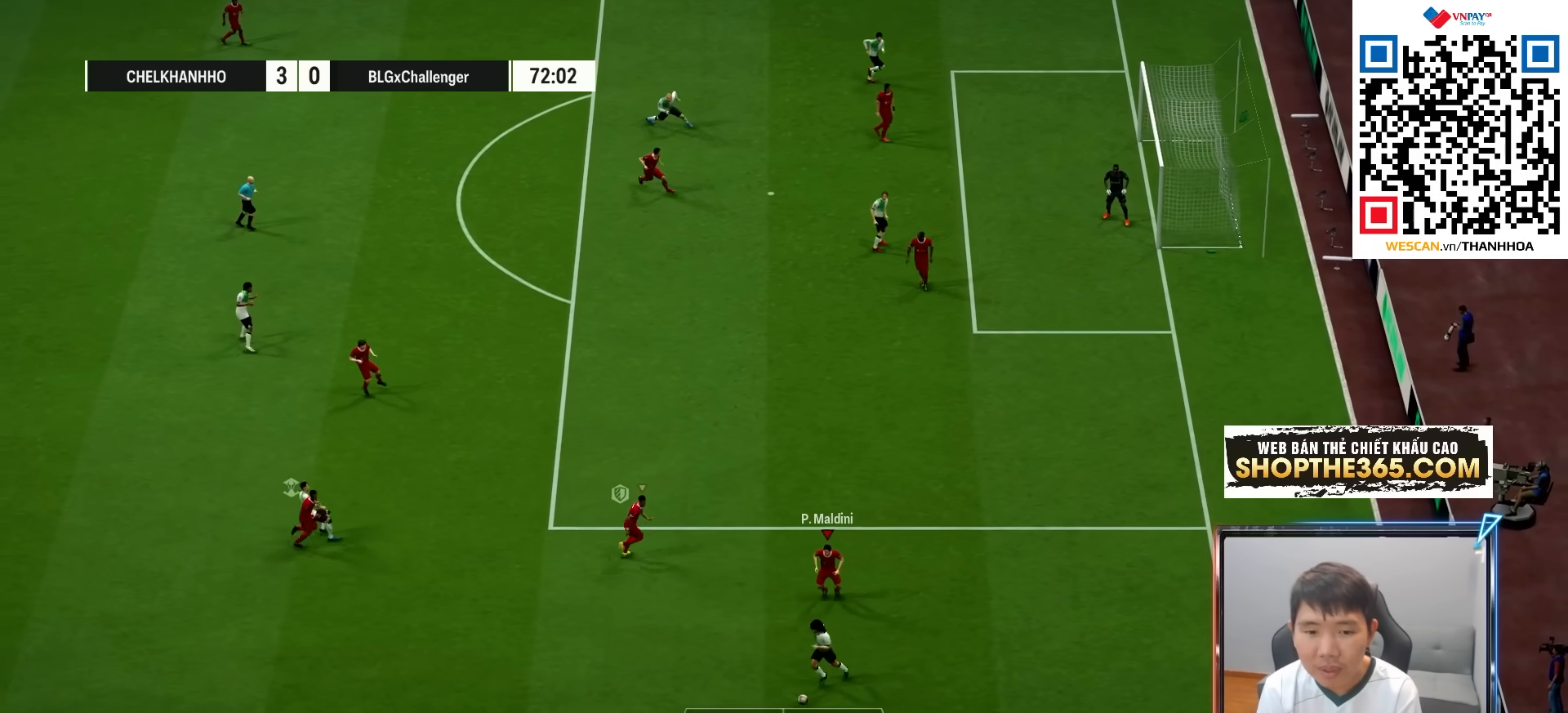
{"buttons": ["R1"], "left_stick": "down-left", "right_stick": "center", "events": [[83, "R1", "down"]]}
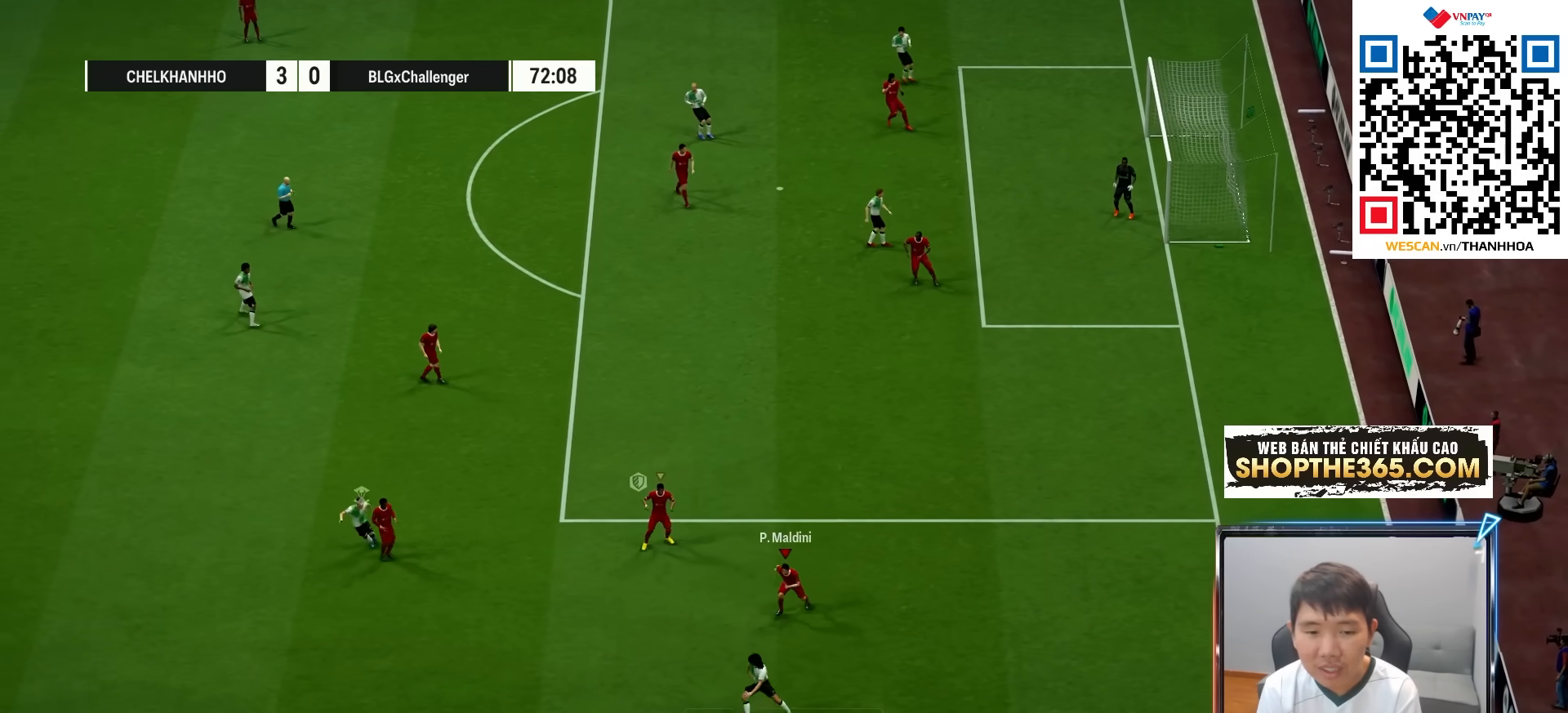
{"buttons": ["R1"], "left_stick": "down-left", "right_stick": "center", "events": []}
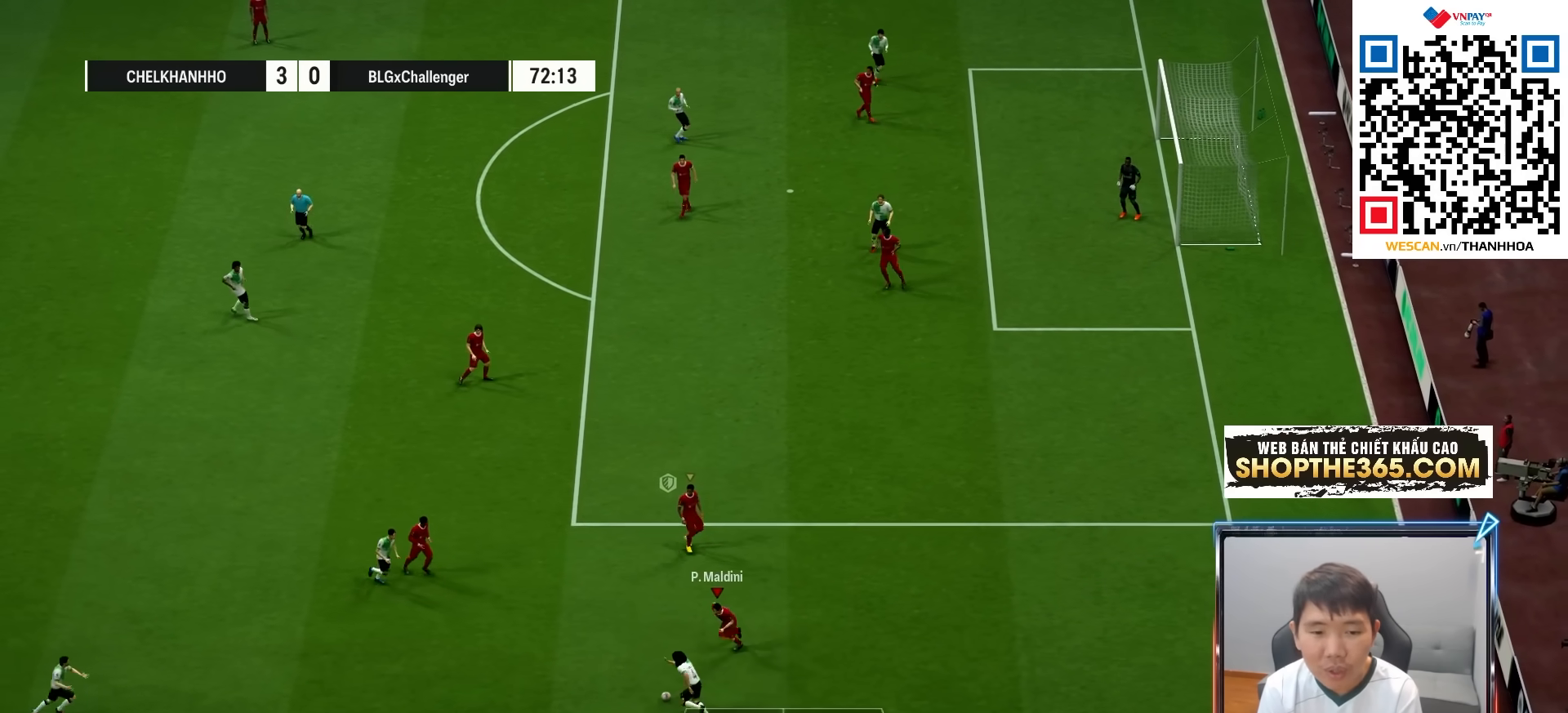
{"buttons": ["R1"], "left_stick": "left", "right_stick": "center", "events": [[150, "left_stick", "left"]]}
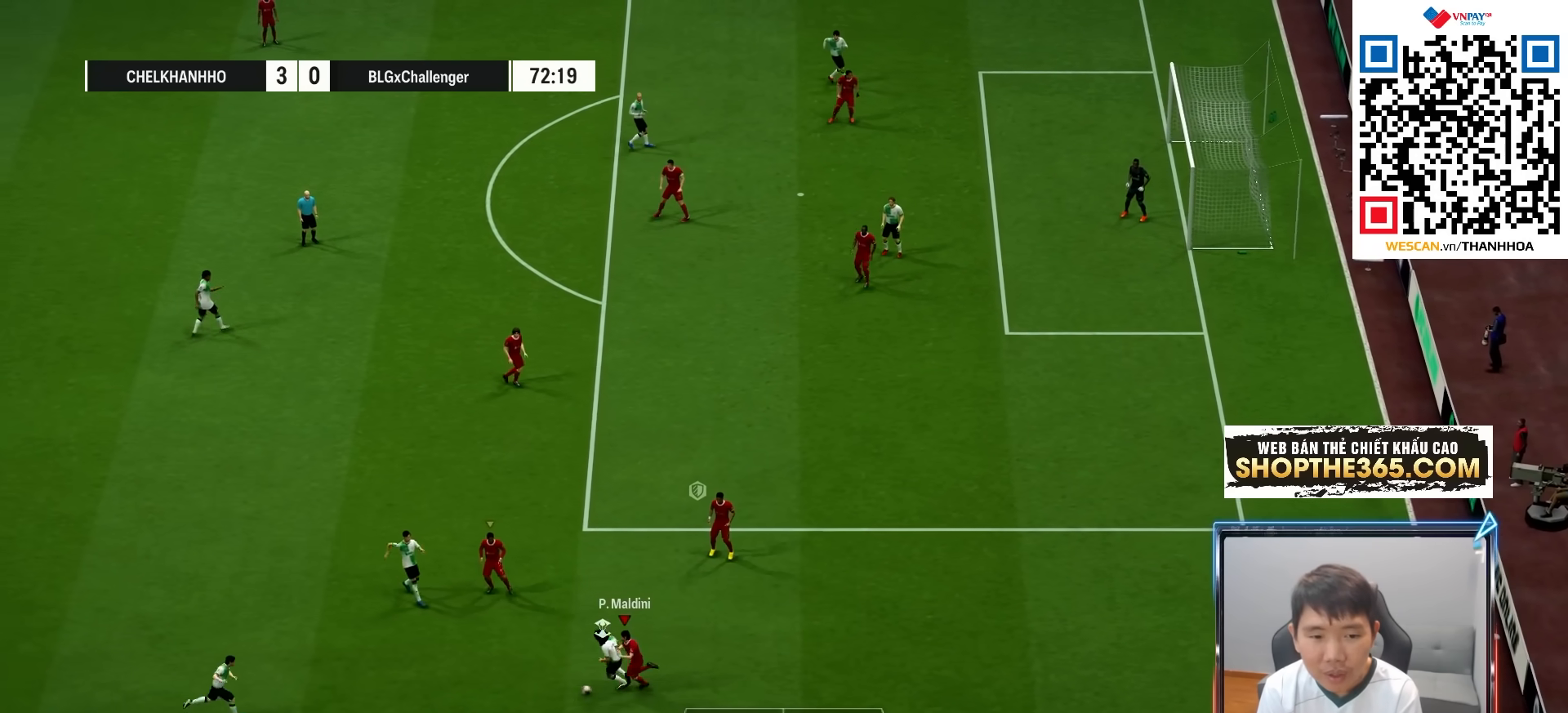
{"buttons": ["R1"], "left_stick": "left", "right_stick": "center", "events": []}
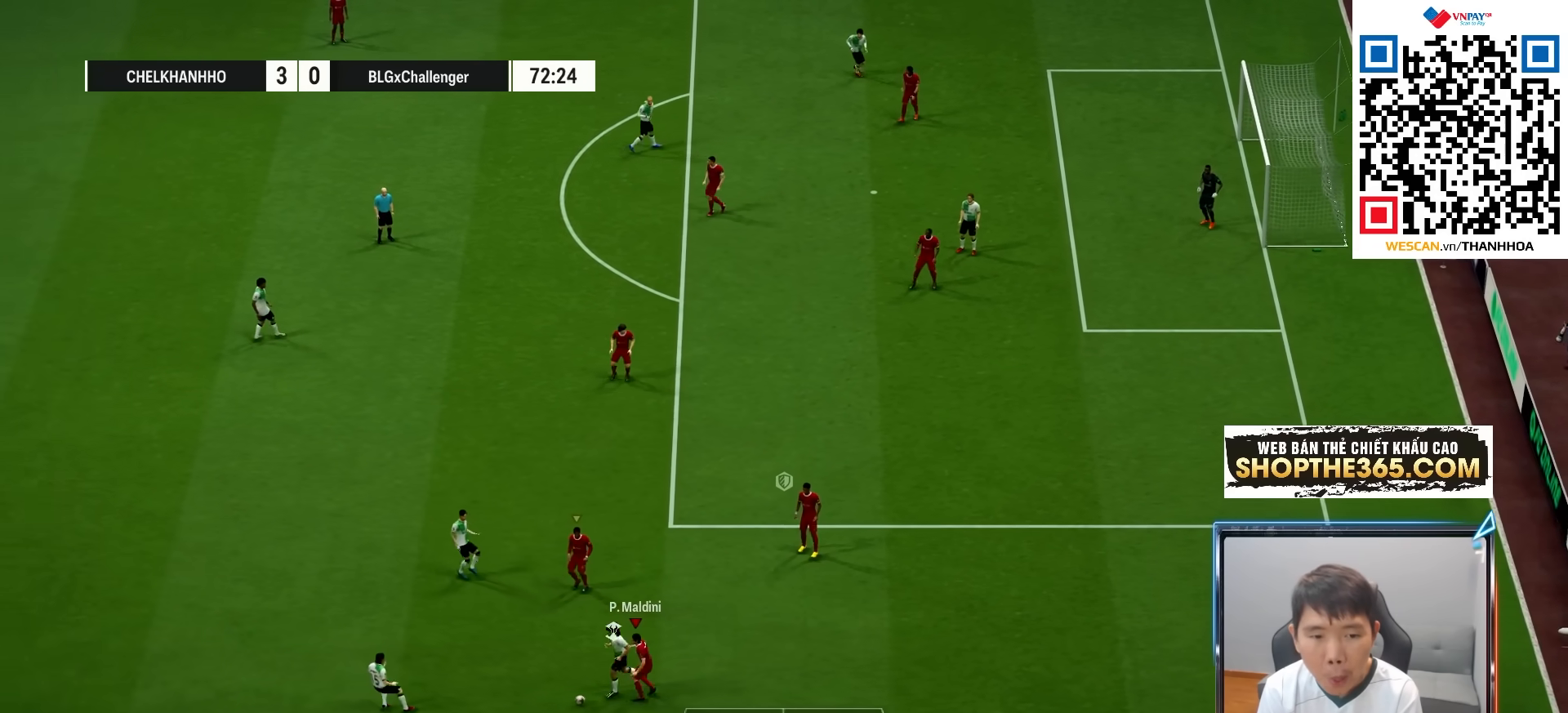
{"buttons": ["L1", "R1"], "left_stick": "left", "right_stick": "center", "events": [[150, "CROSS", "down"], [317, "CROSS", "up"], [450, "L1", "down"]]}
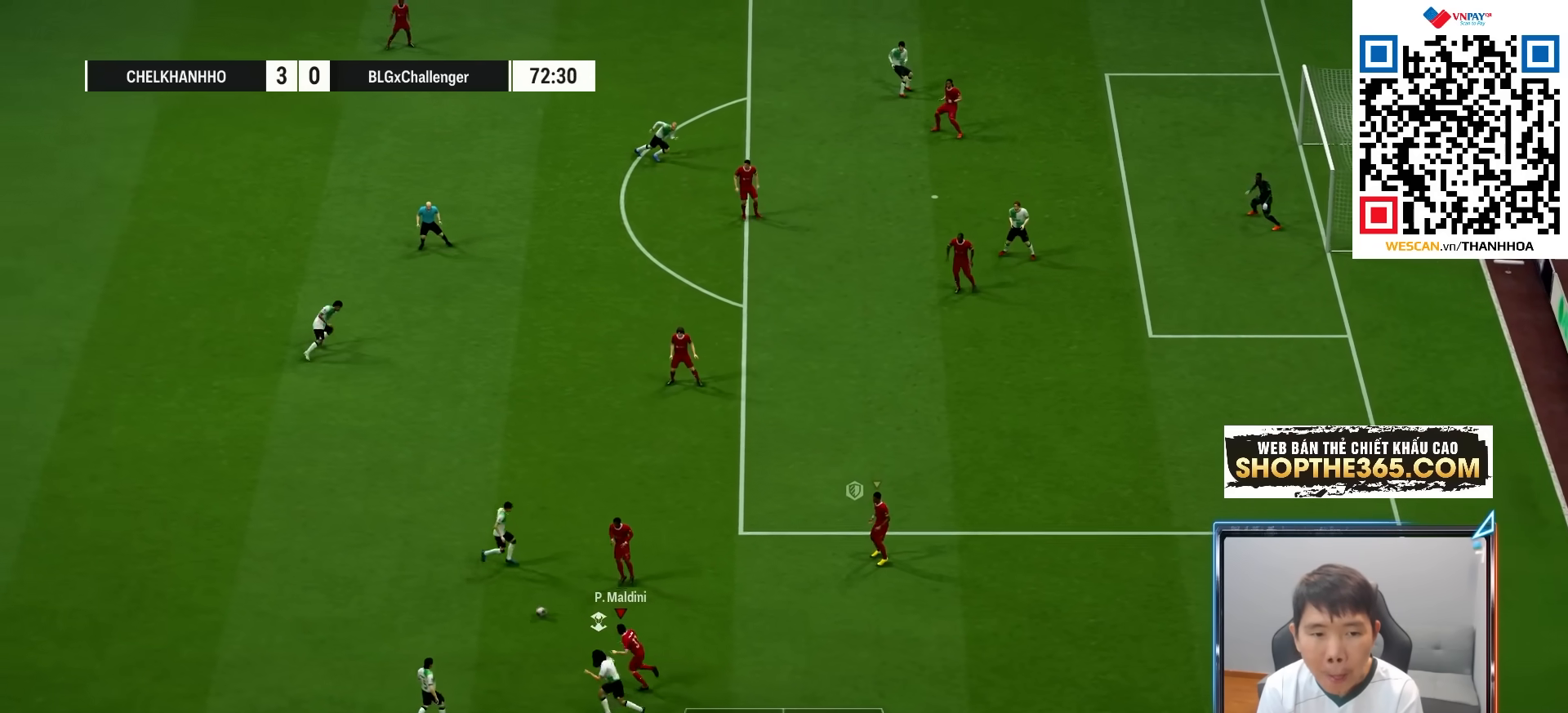
{"buttons": ["R1"], "left_stick": "left", "right_stick": "center", "events": [[100, "left_stick", "up-left"], [117, "L1", "up"], [333, "left_stick", "left"], [350, "right_stick", "up"], [483, "right_stick", "center"]]}
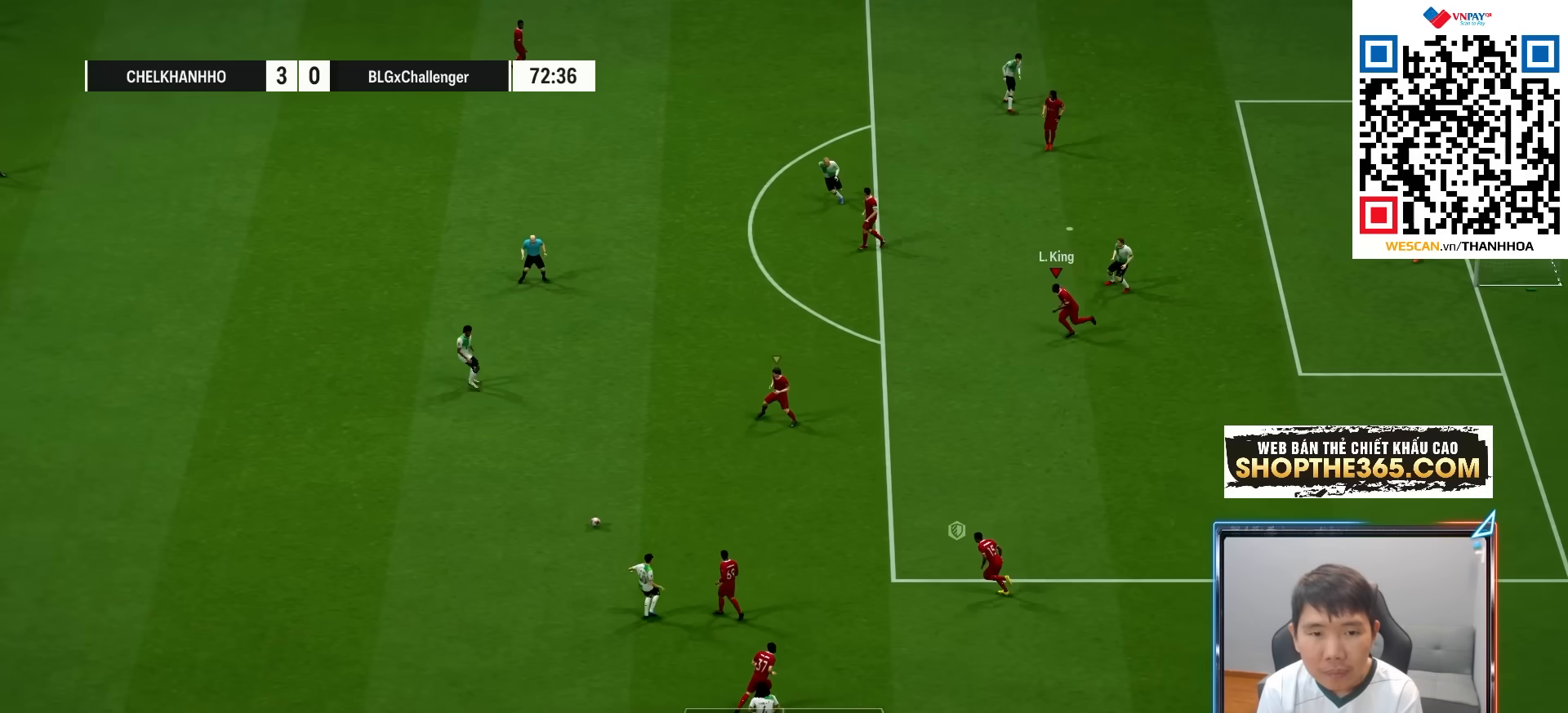
{"buttons": ["R1", "R2"], "left_stick": "left", "right_stick": "center", "events": [[183, "L1", "down"], [267, "R2", "down"], [333, "L1", "up"]]}